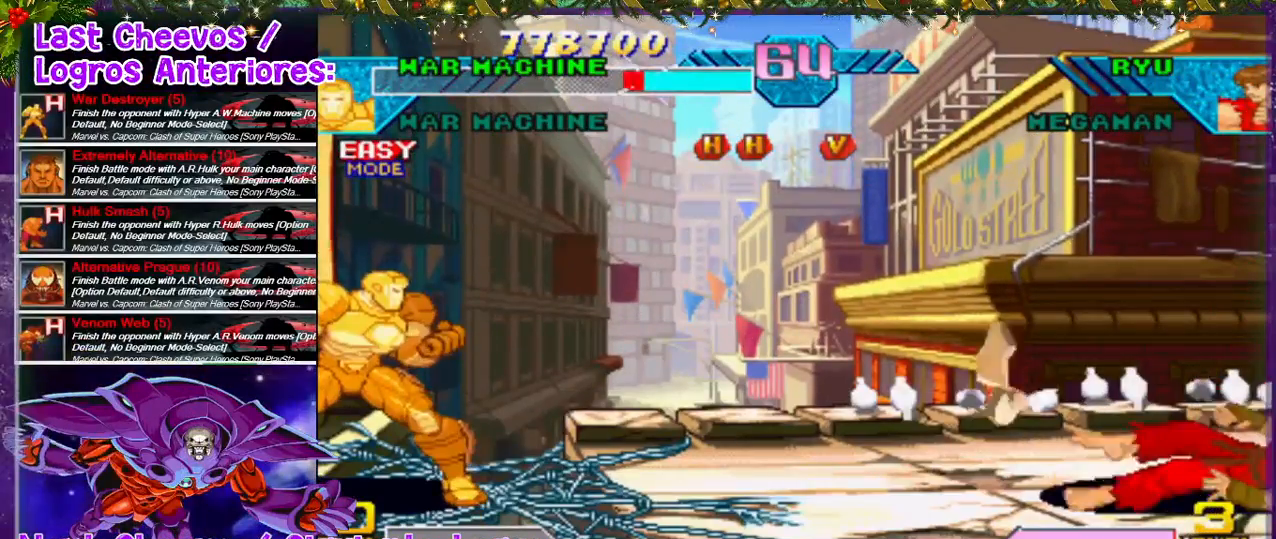
Gameplay with a controller (PlayStation layout); each line is a JSON object with the inputs held at the frame after it. "events" lists button and stick changes between this image and that frame as [ms after this image, input, new state], when the widget could be followed in between. Not read: L3 R3.
{"buttons": ["START"], "left_stick": "center", "right_stick": "center", "events": [[467, "START", "down"]]}
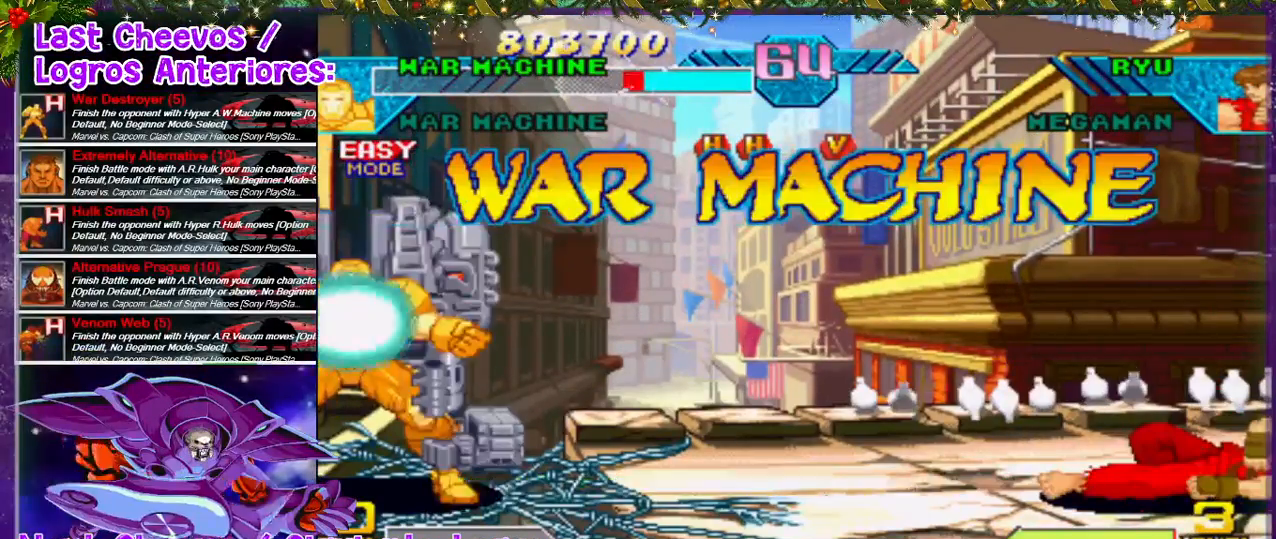
{"buttons": ["DPAD_RIGHT"], "left_stick": "center", "right_stick": "center", "events": [[33, "START", "up"], [100, "SELECT", "down"], [200, "SELECT", "up"], [300, "DPAD_RIGHT", "down"], [367, "DPAD_RIGHT", "up"], [433, "DPAD_RIGHT", "down"]]}
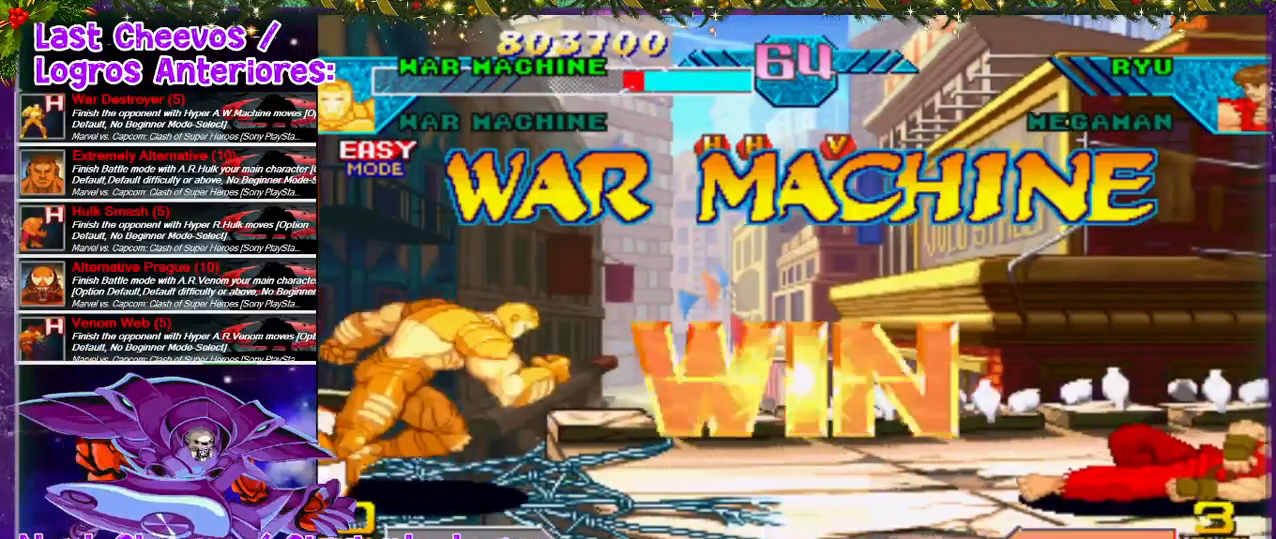
{"buttons": ["DPAD_RIGHT"], "left_stick": "center", "right_stick": "center", "events": [[267, "DPAD_UP", "down"], [433, "DPAD_UP", "up"]]}
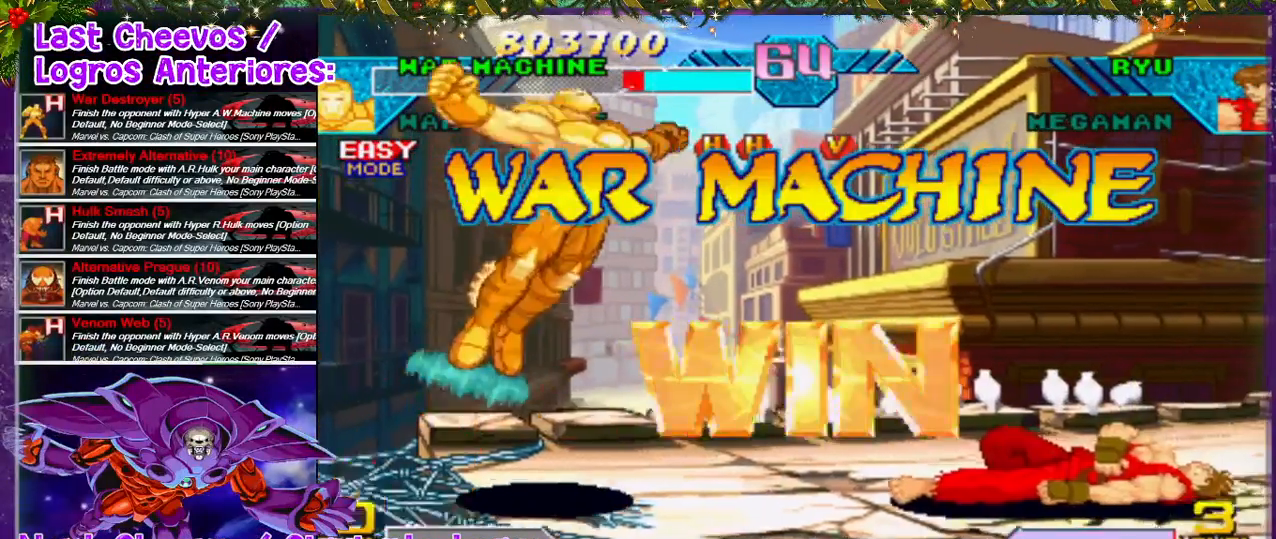
{"buttons": ["DPAD_UP"], "left_stick": "center", "right_stick": "center", "events": [[233, "DPAD_RIGHT", "up"], [367, "DPAD_DOWN", "down"], [367, "DPAD_RIGHT", "down"], [433, "DPAD_DOWN", "up"], [500, "DPAD_RIGHT", "up"], [500, "DPAD_UP", "down"]]}
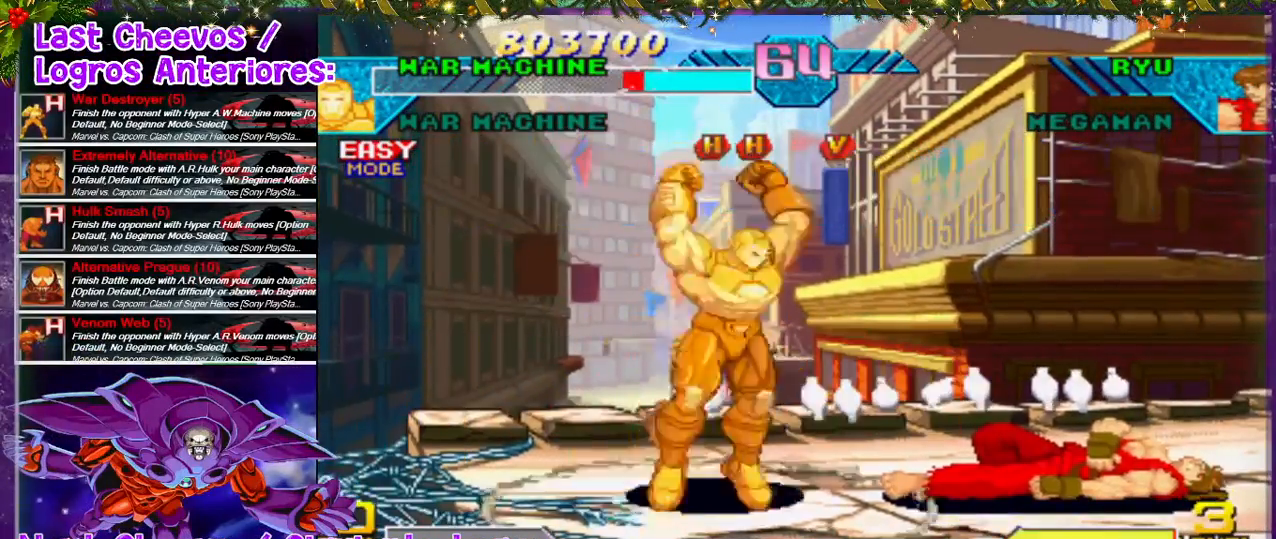
{"buttons": ["DPAD_RIGHT"], "left_stick": "center", "right_stick": "center", "events": [[67, "DPAD_RIGHT", "down"], [167, "DPAD_UP", "up"]]}
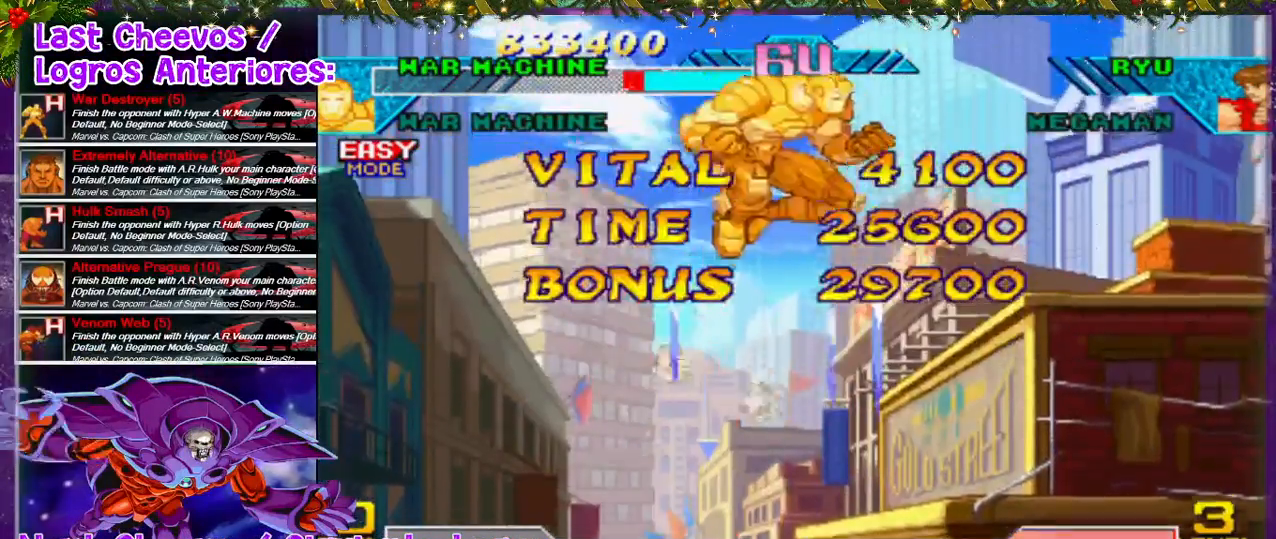
{"buttons": ["CIRCLE", "DPAD_DOWN"], "left_stick": "center", "right_stick": "center", "events": [[200, "DPAD_RIGHT", "up"], [333, "DPAD_DOWN", "down"], [467, "CIRCLE", "down"]]}
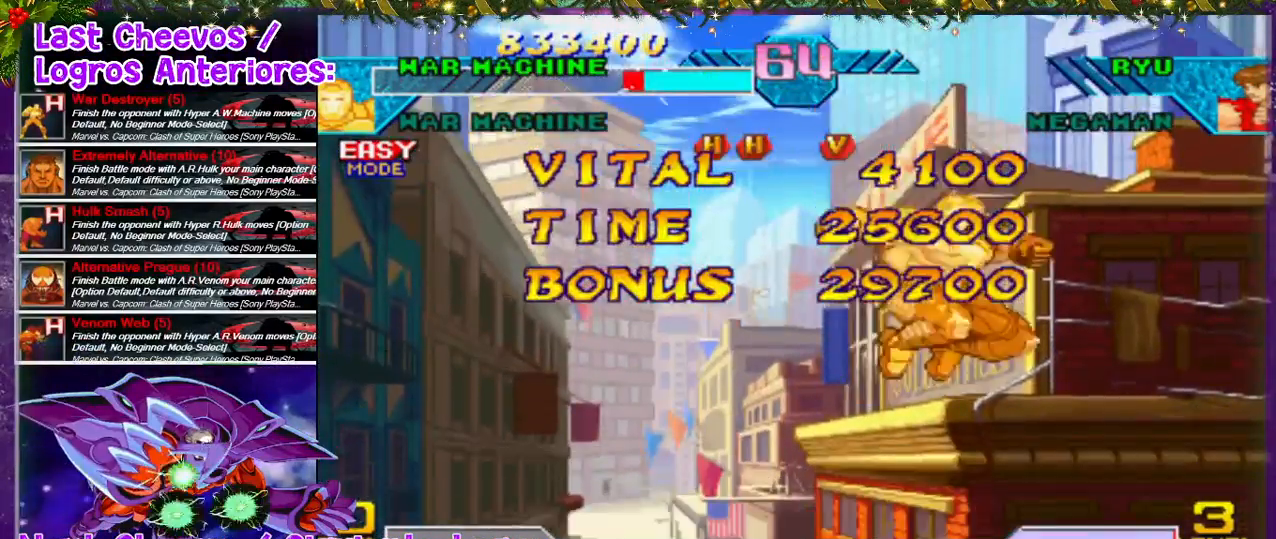
{"buttons": ["CIRCLE", "DPAD_DOWN"], "left_stick": "center", "right_stick": "center", "events": [[67, "CIRCLE", "up"], [133, "CIRCLE", "down"], [267, "CIRCLE", "up"], [500, "CIRCLE", "down"]]}
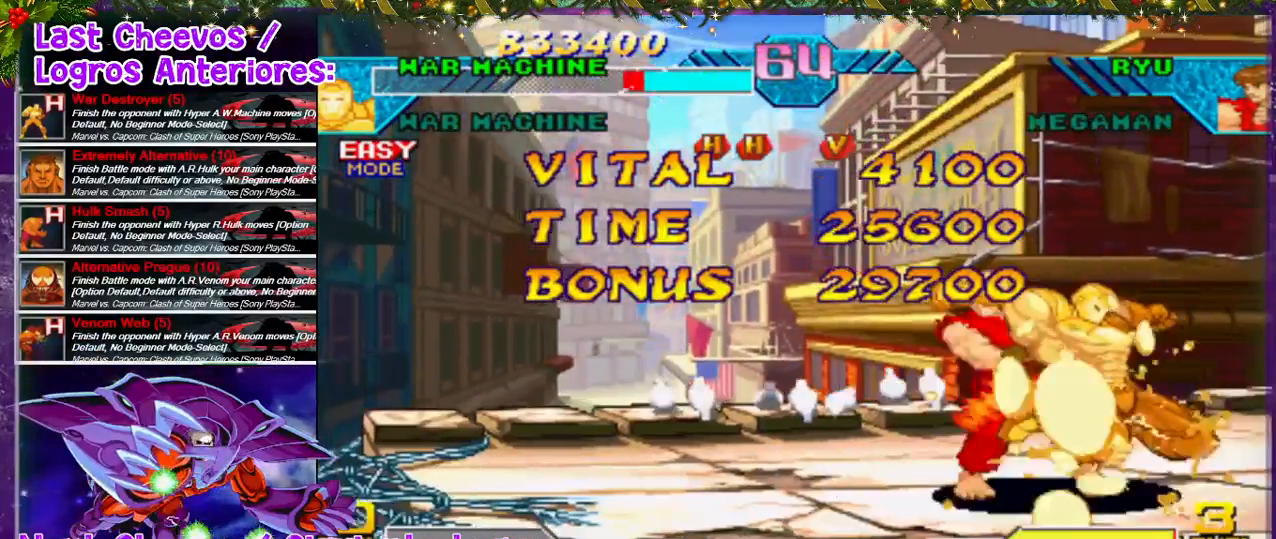
{"buttons": [], "left_stick": "center", "right_stick": "center", "events": [[33, "DPAD_DOWN", "up"], [67, "CIRCLE", "up"]]}